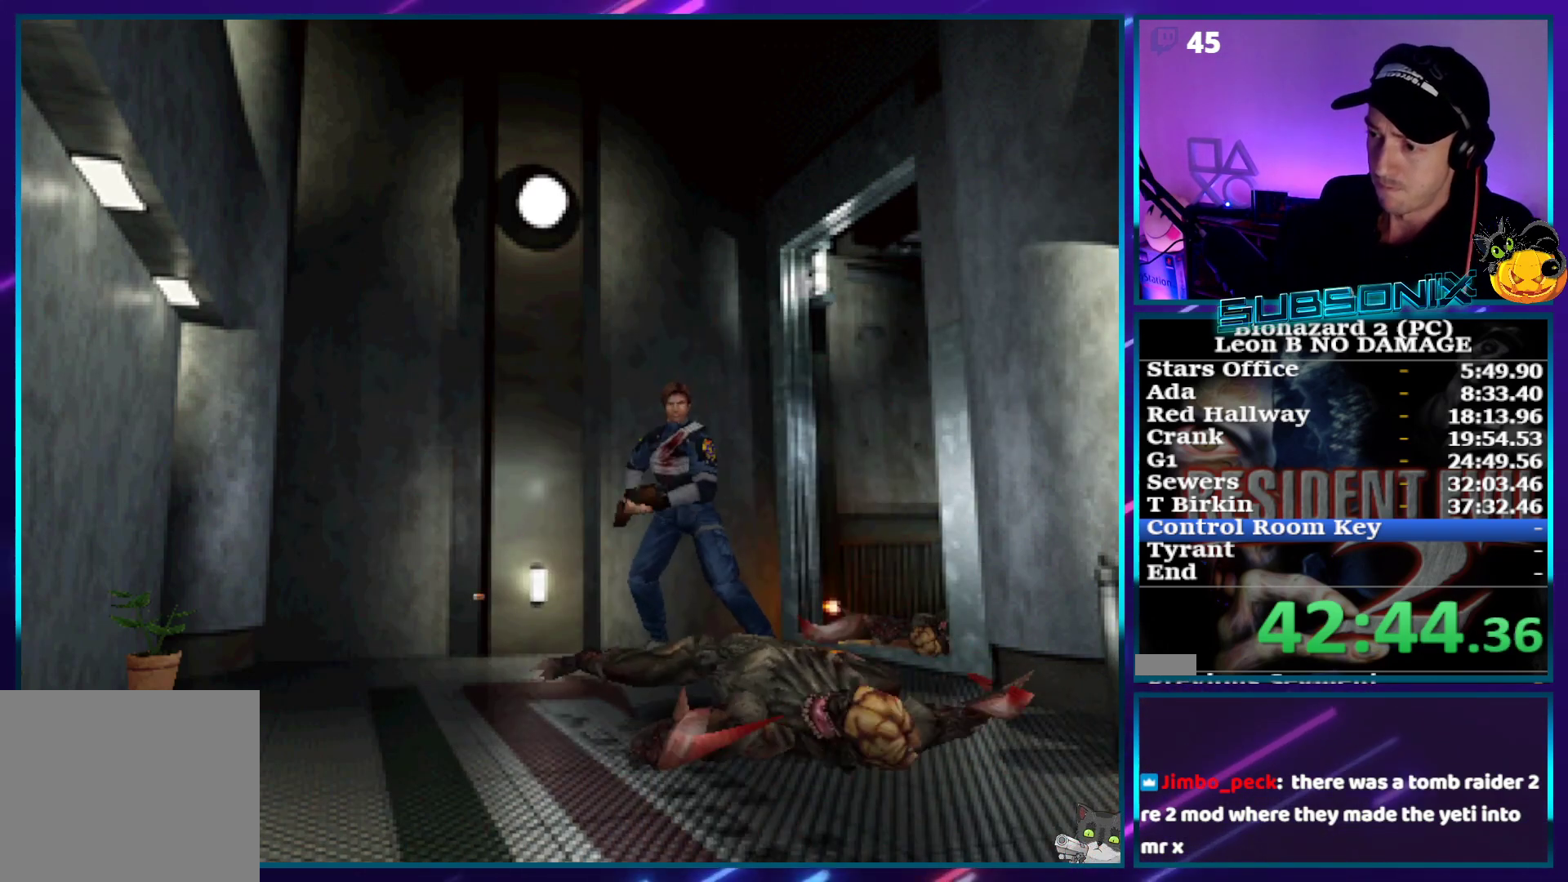
Gameplay with a controller (PlayStation layout); each line is a JSON object with the inputs held at the frame after it. "events" lists button and stick changes between this image and that frame as [ms after this image, input, new state], when the widget could be followed in between. Not read: L3 R3 left_stick.
{"buttons": ["R1"], "right_stick": "center", "events": []}
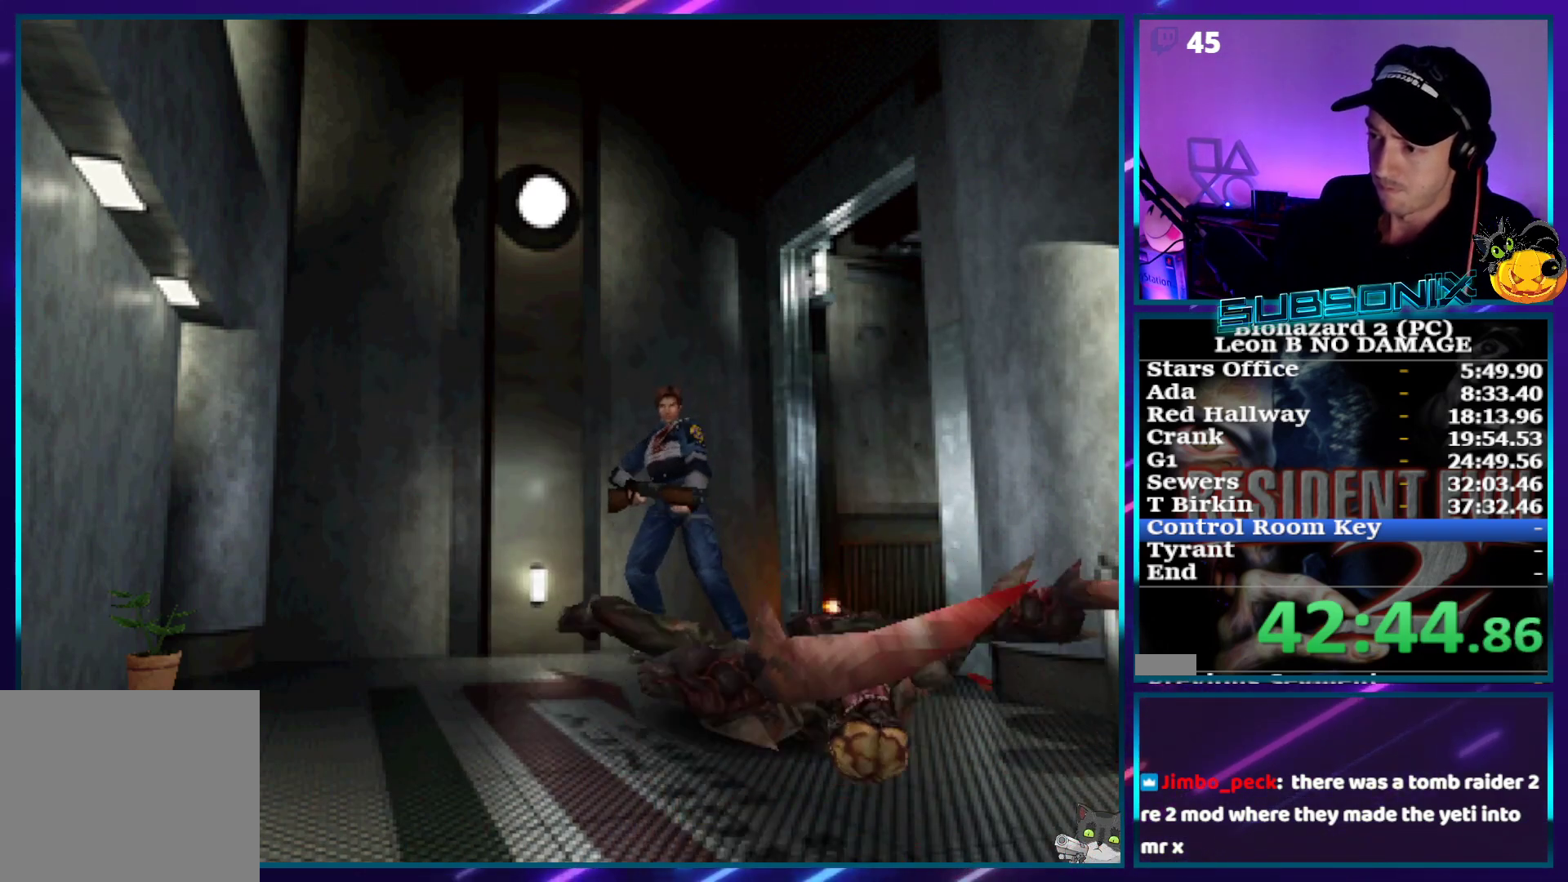
{"buttons": ["SQUARE", "DPAD_UP", "DPAD_RIGHT"], "right_stick": "center", "events": [[417, "DPAD_RIGHT", "down"], [417, "SQUARE", "down"], [433, "R1", "up"], [500, "DPAD_UP", "down"]]}
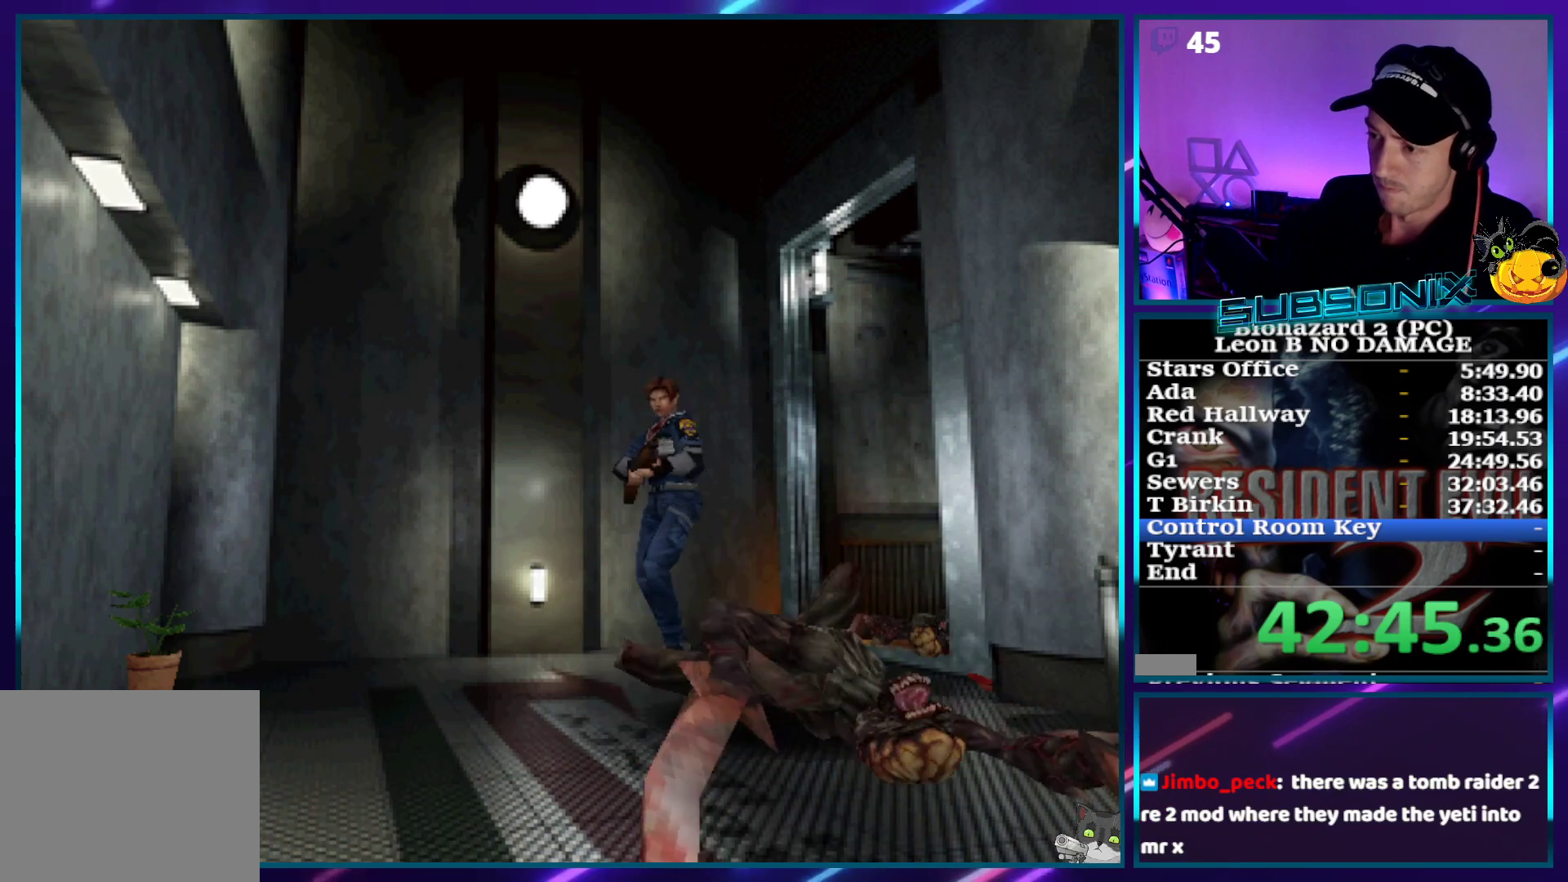
{"buttons": ["SQUARE", "DPAD_UP"], "right_stick": "center", "events": [[117, "DPAD_RIGHT", "up"], [250, "DPAD_RIGHT", "down"], [317, "DPAD_RIGHT", "up"]]}
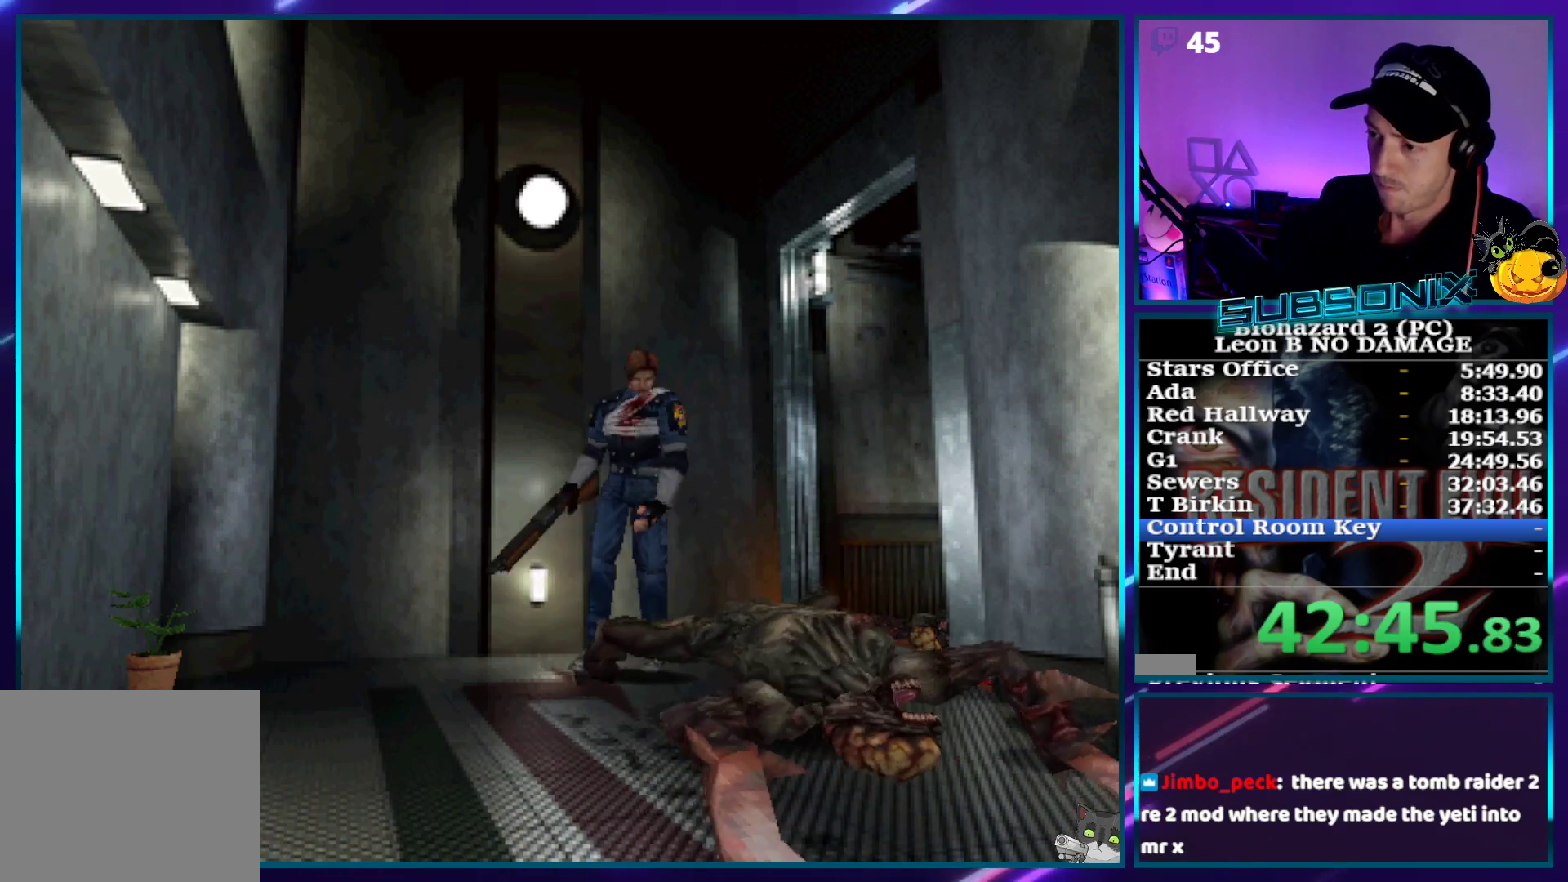
{"buttons": ["SQUARE", "DPAD_UP"], "right_stick": "center", "events": [[250, "DPAD_LEFT", "down"], [467, "DPAD_LEFT", "up"]]}
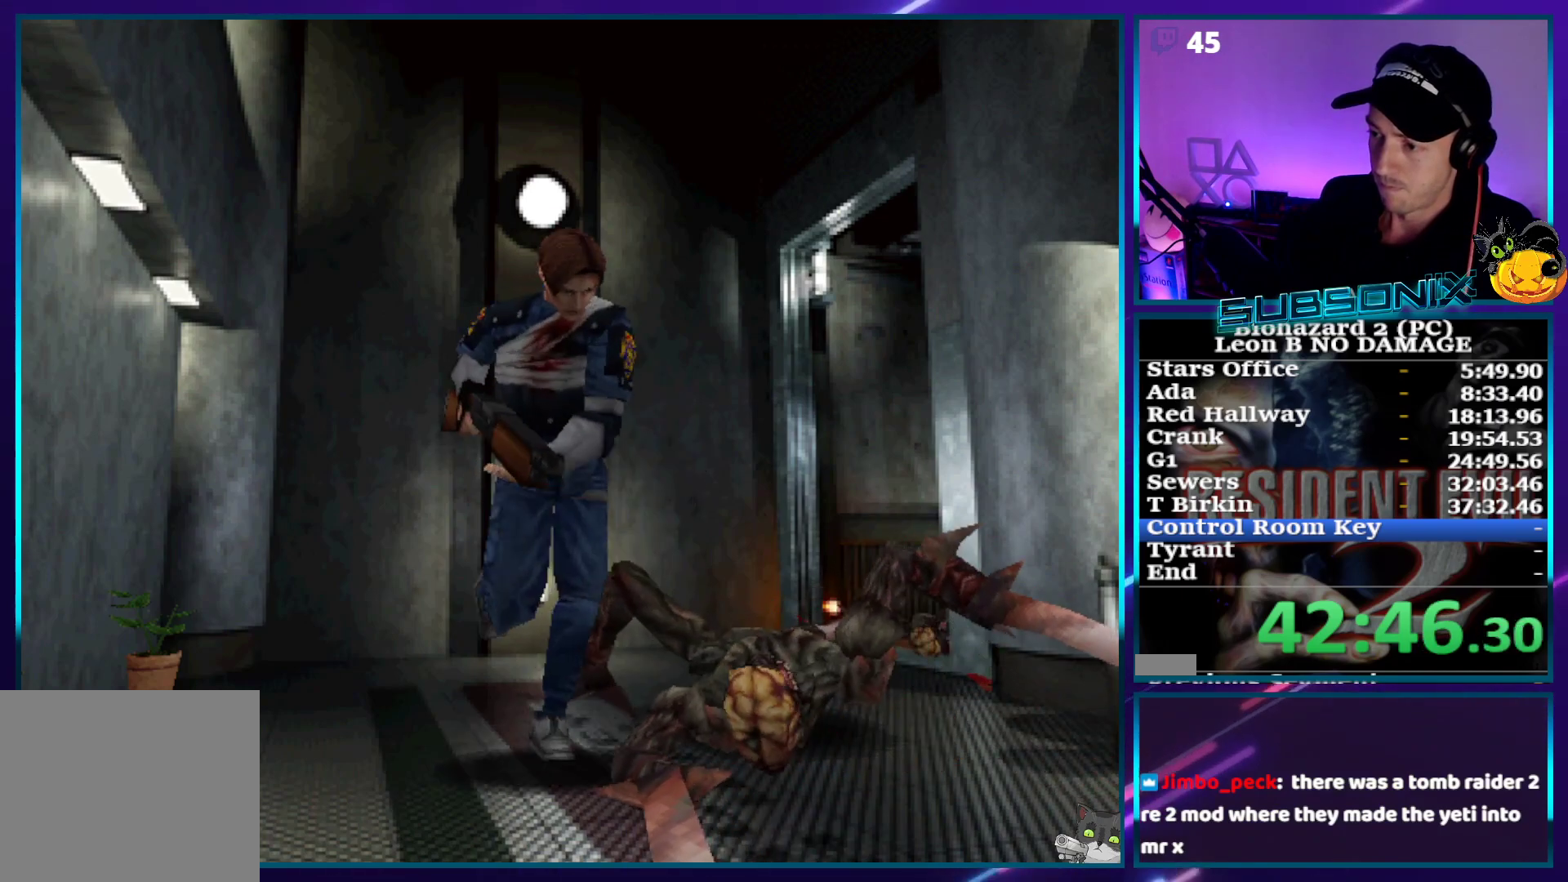
{"buttons": ["SQUARE", "DPAD_UP"], "right_stick": "center", "events": [[117, "DPAD_LEFT", "down"], [200, "DPAD_LEFT", "up"]]}
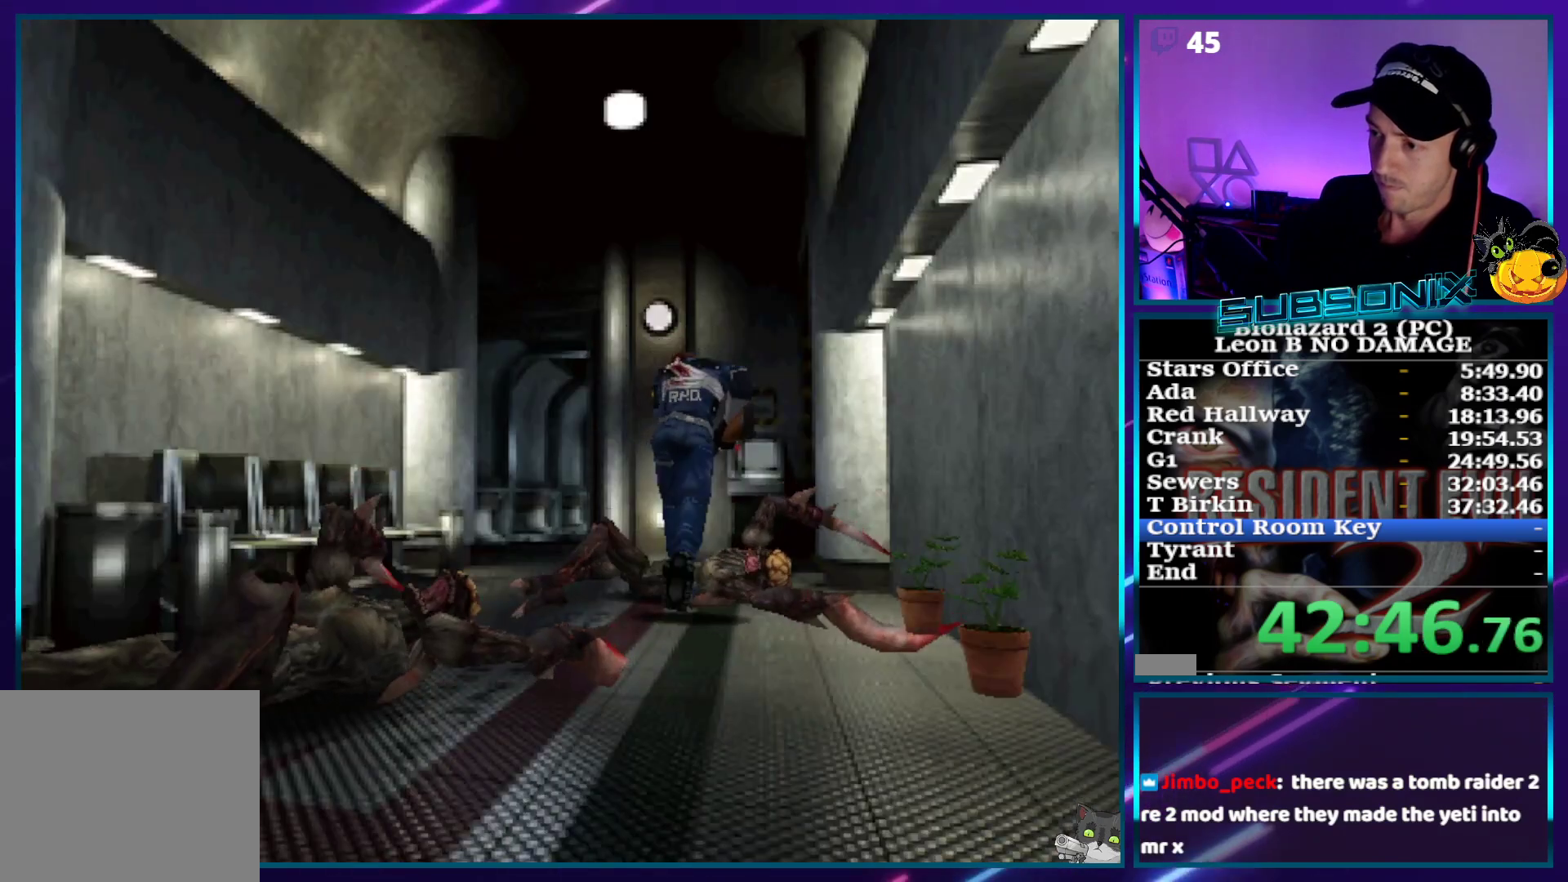
{"buttons": ["SQUARE", "DPAD_UP"], "right_stick": "center", "events": [[50, "DPAD_LEFT", "down"], [300, "DPAD_LEFT", "up"]]}
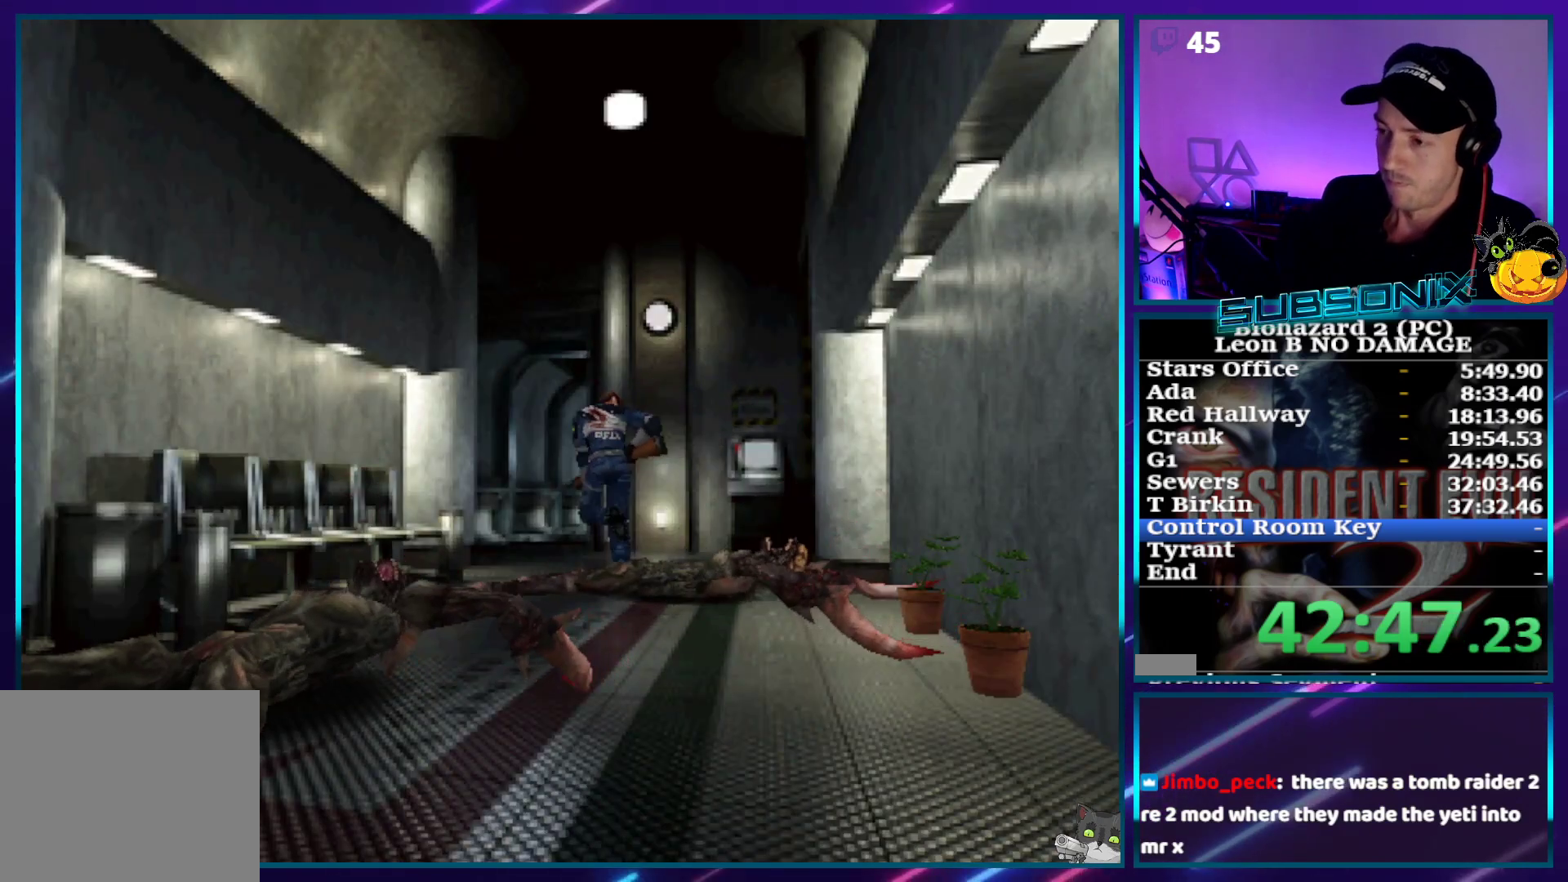
{"buttons": ["SQUARE", "DPAD_UP"], "right_stick": "center", "events": []}
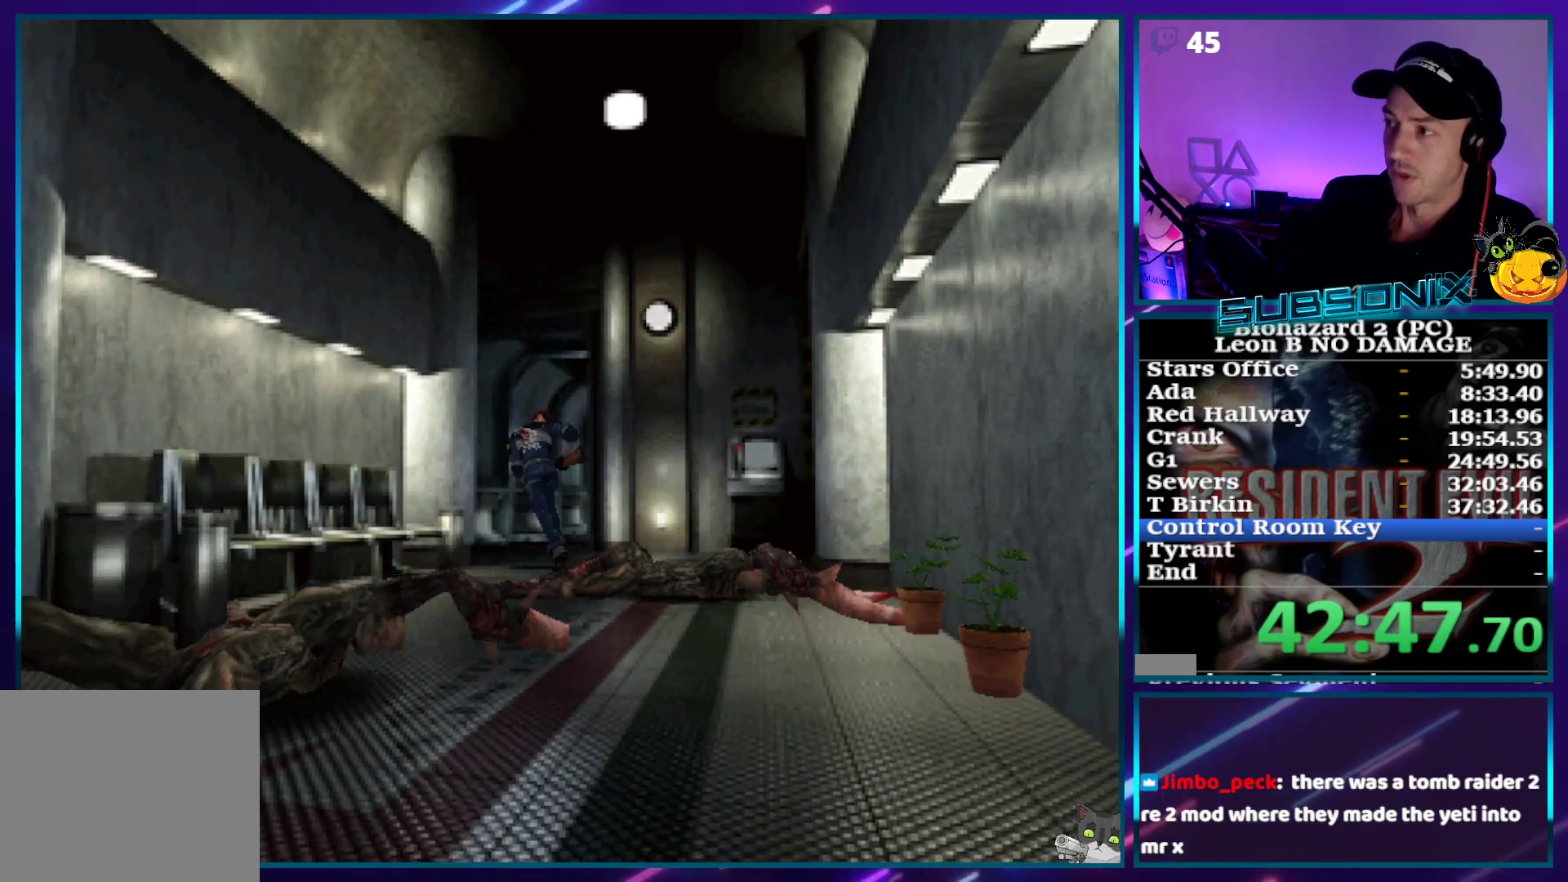
{"buttons": ["SQUARE", "DPAD_UP"], "right_stick": "center", "events": []}
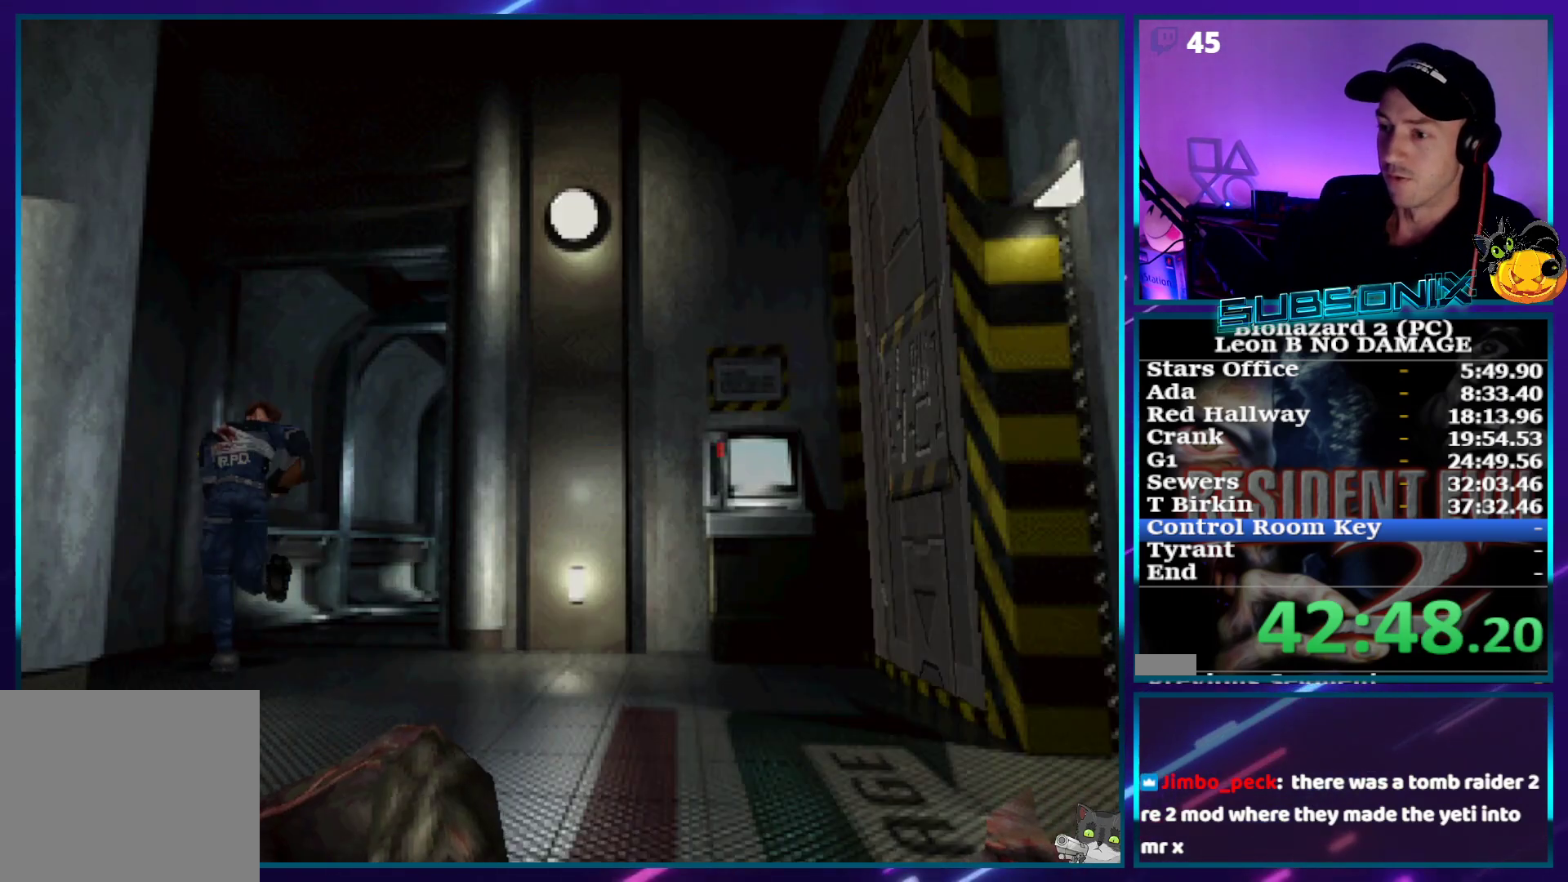
{"buttons": ["SQUARE", "DPAD_UP"], "right_stick": "center", "events": [[17, "DPAD_RIGHT", "down"], [250, "DPAD_RIGHT", "up"]]}
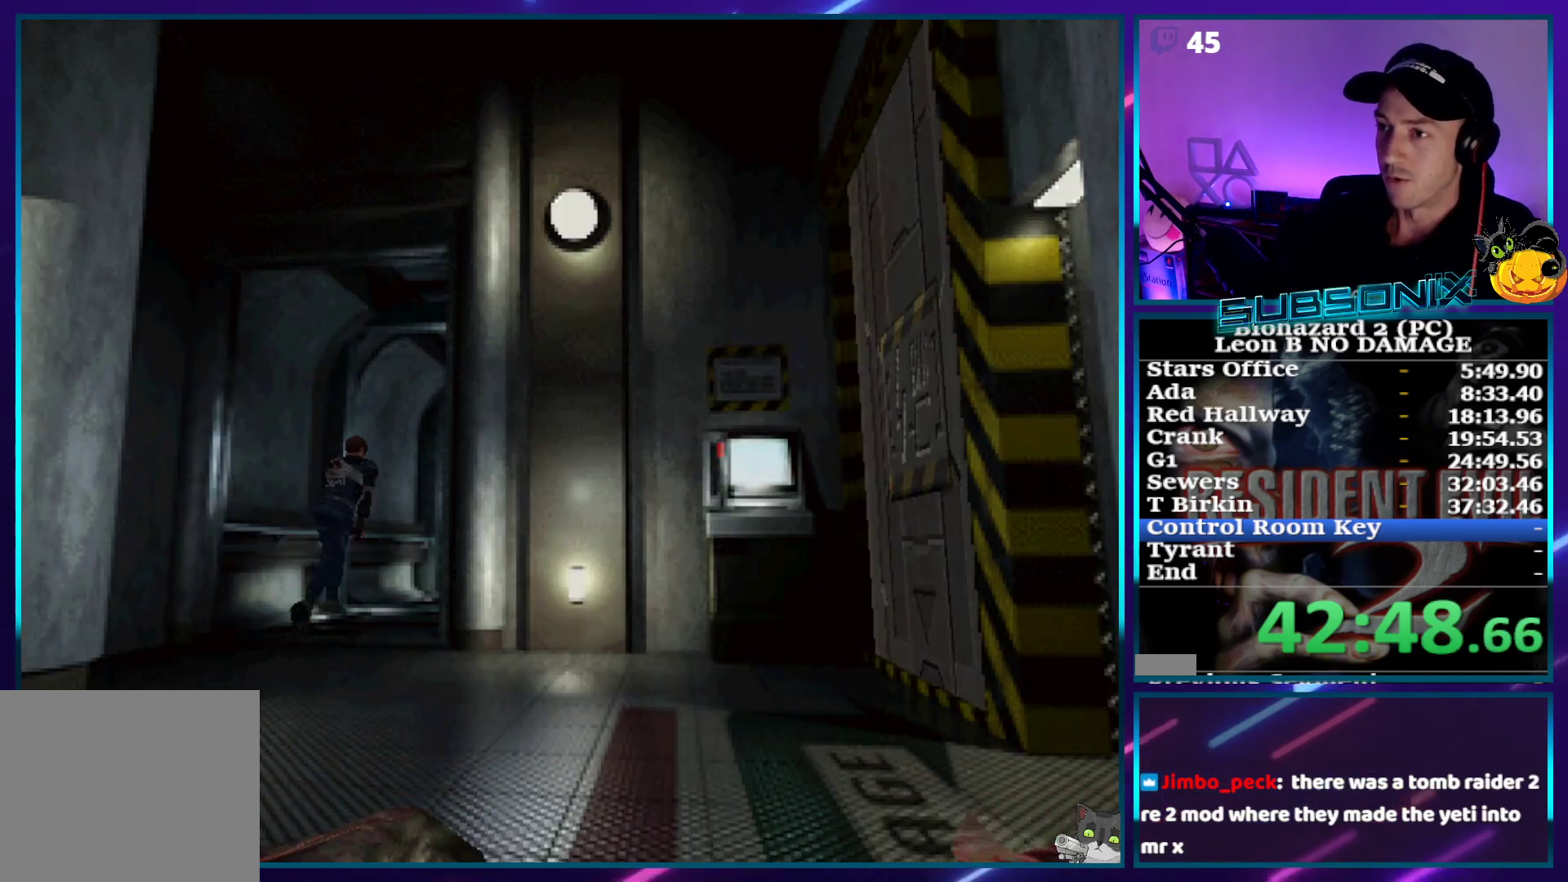
{"buttons": ["SQUARE", "DPAD_UP"], "right_stick": "center", "events": []}
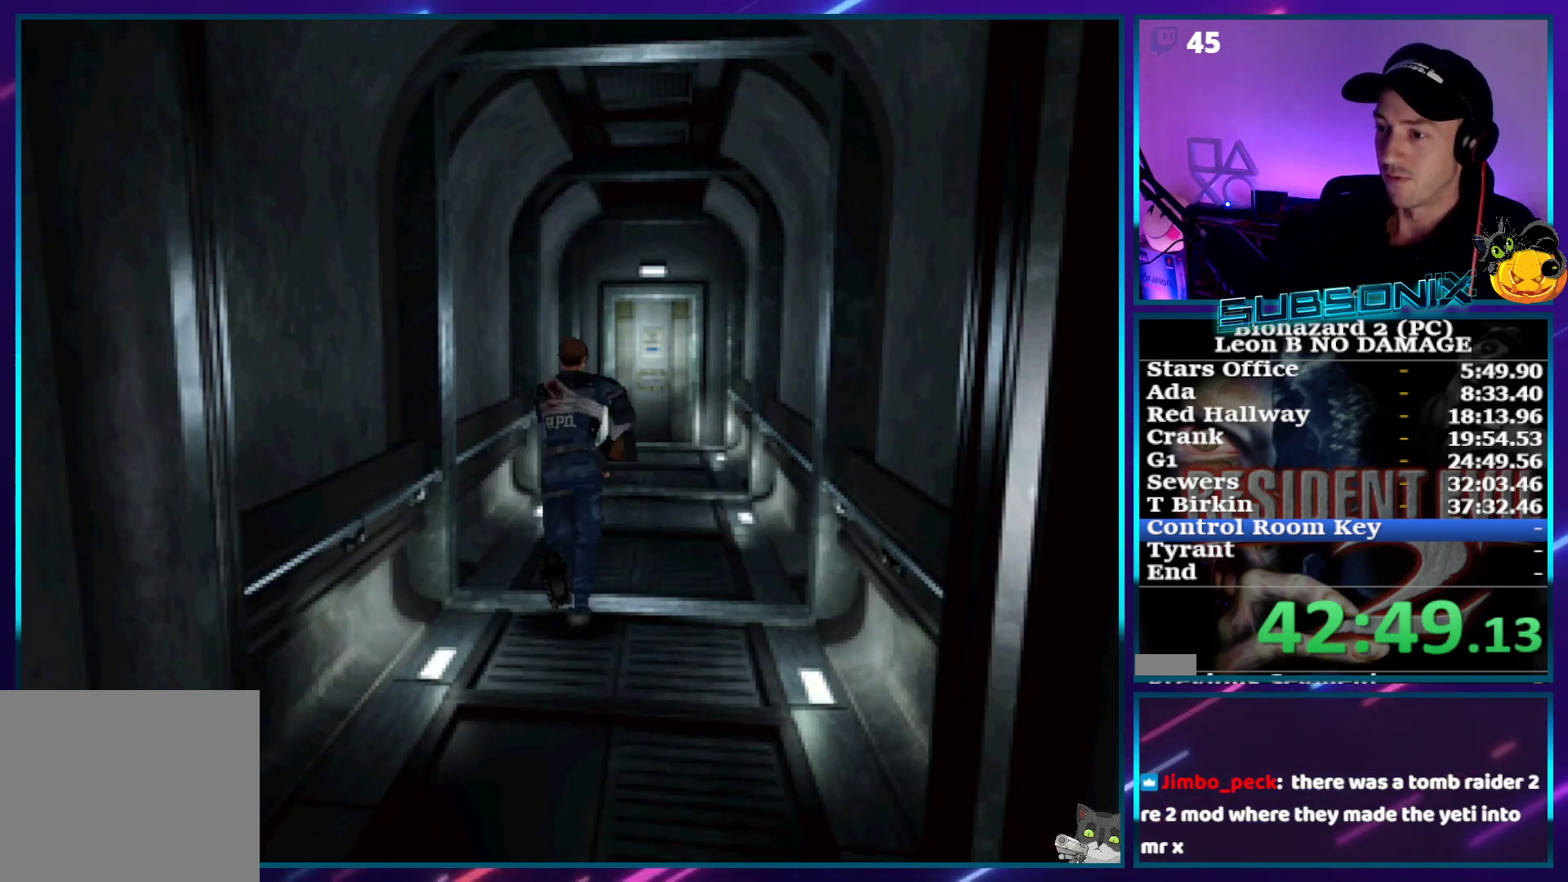
{"buttons": ["SQUARE", "DPAD_UP"], "right_stick": "center", "events": []}
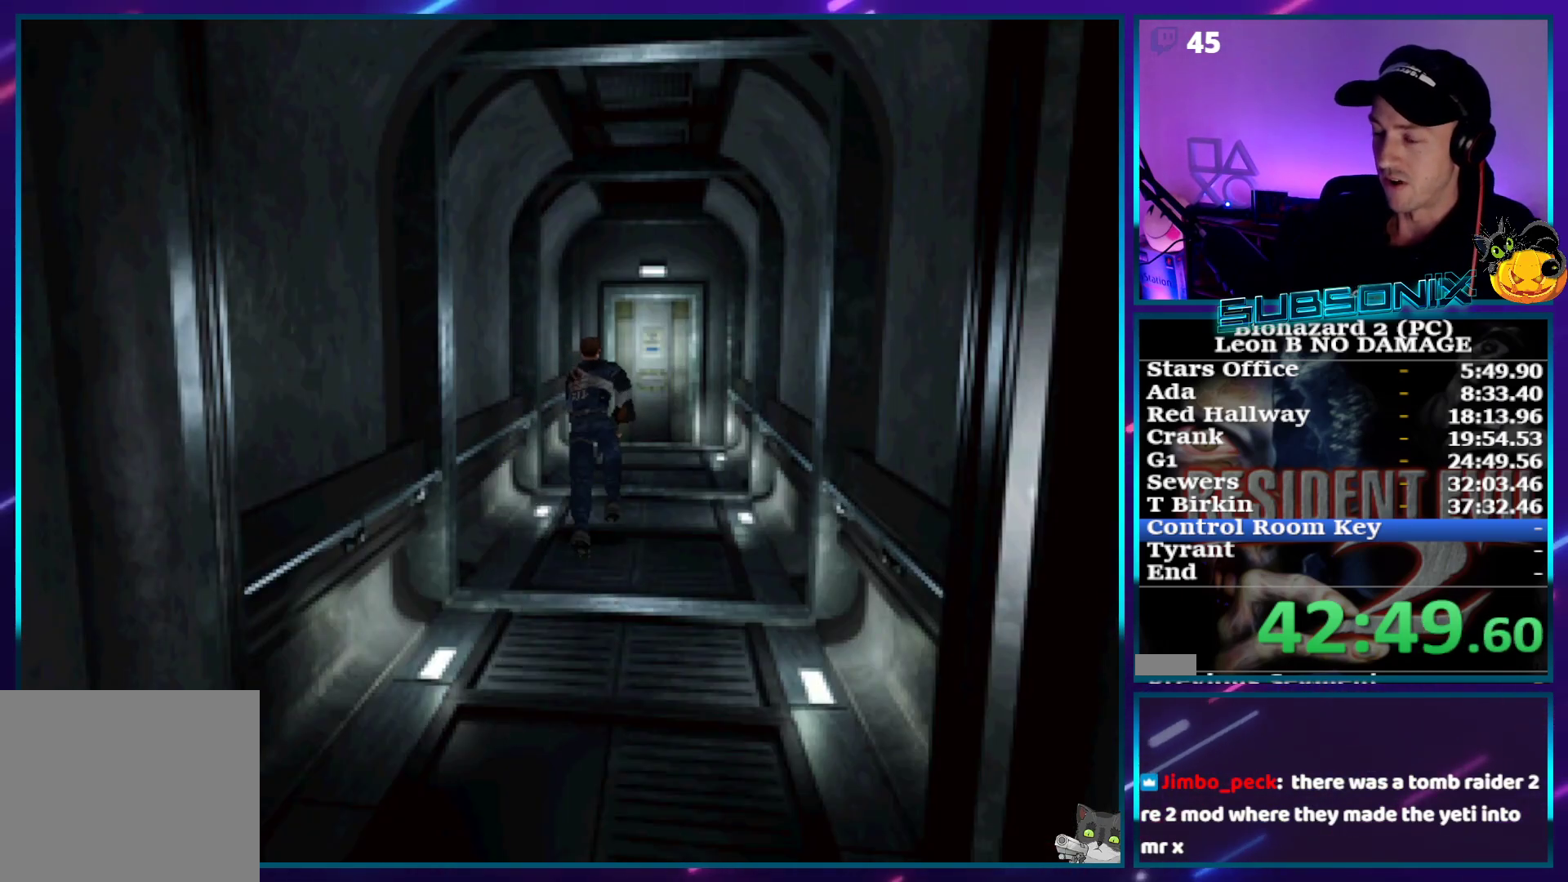
{"buttons": ["CROSS", "SQUARE", "DPAD_UP"], "right_stick": "center", "events": [[483, "CROSS", "down"]]}
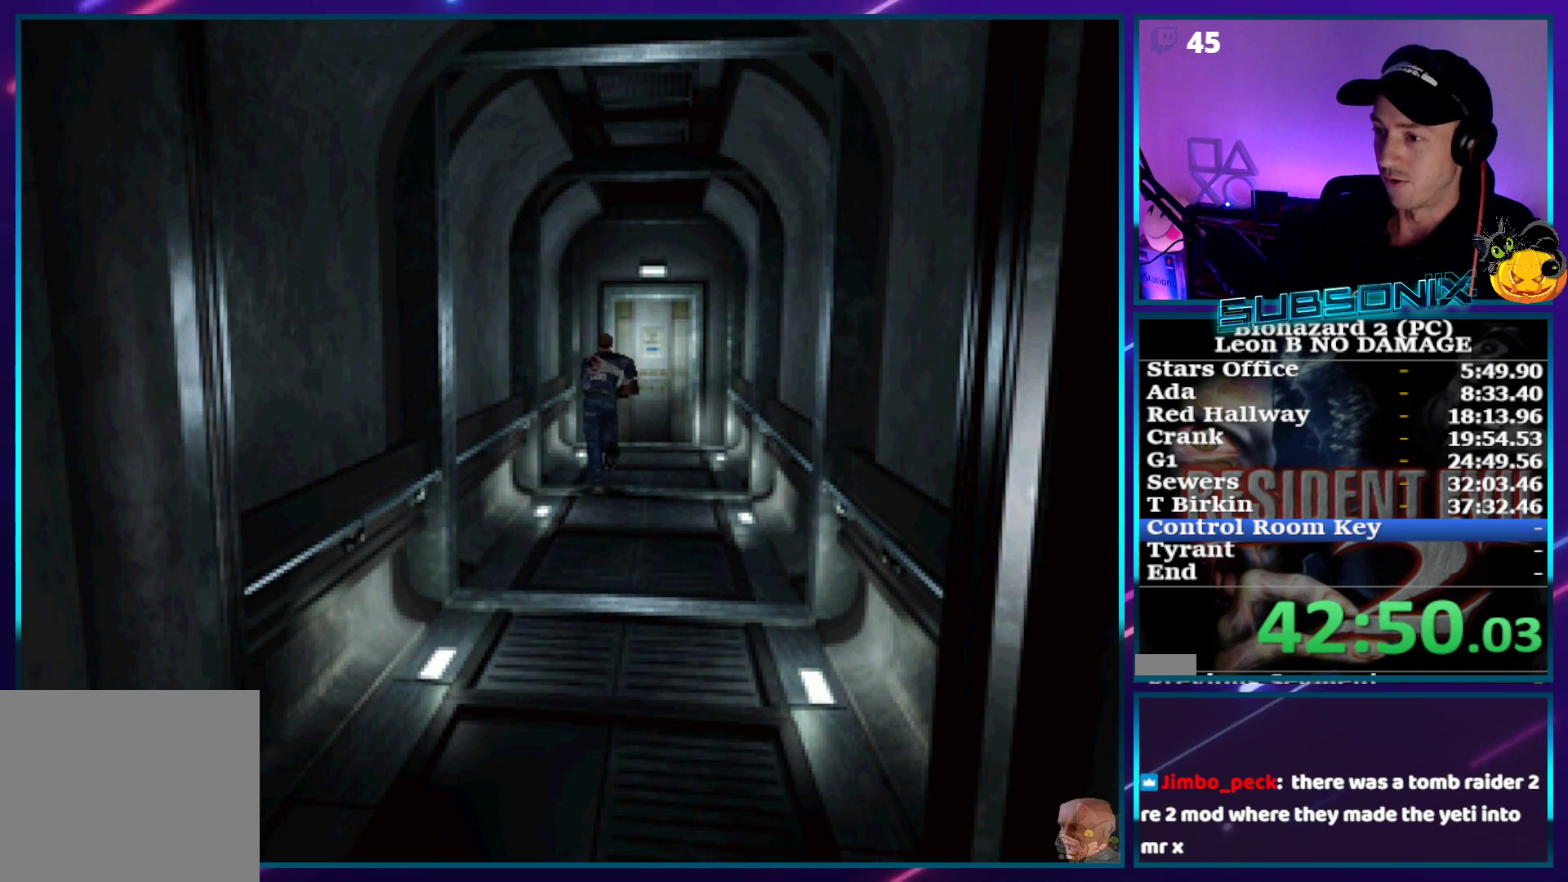
{"buttons": ["CROSS", "SQUARE", "DPAD_UP"], "right_stick": "center", "events": [[83, "CROSS", "up"], [83, "DPAD_RIGHT", "down"], [133, "DPAD_RIGHT", "up"], [167, "CROSS", "down"], [250, "CROSS", "up"], [317, "CROSS", "down"], [417, "CROSS", "up"], [500, "CROSS", "down"]]}